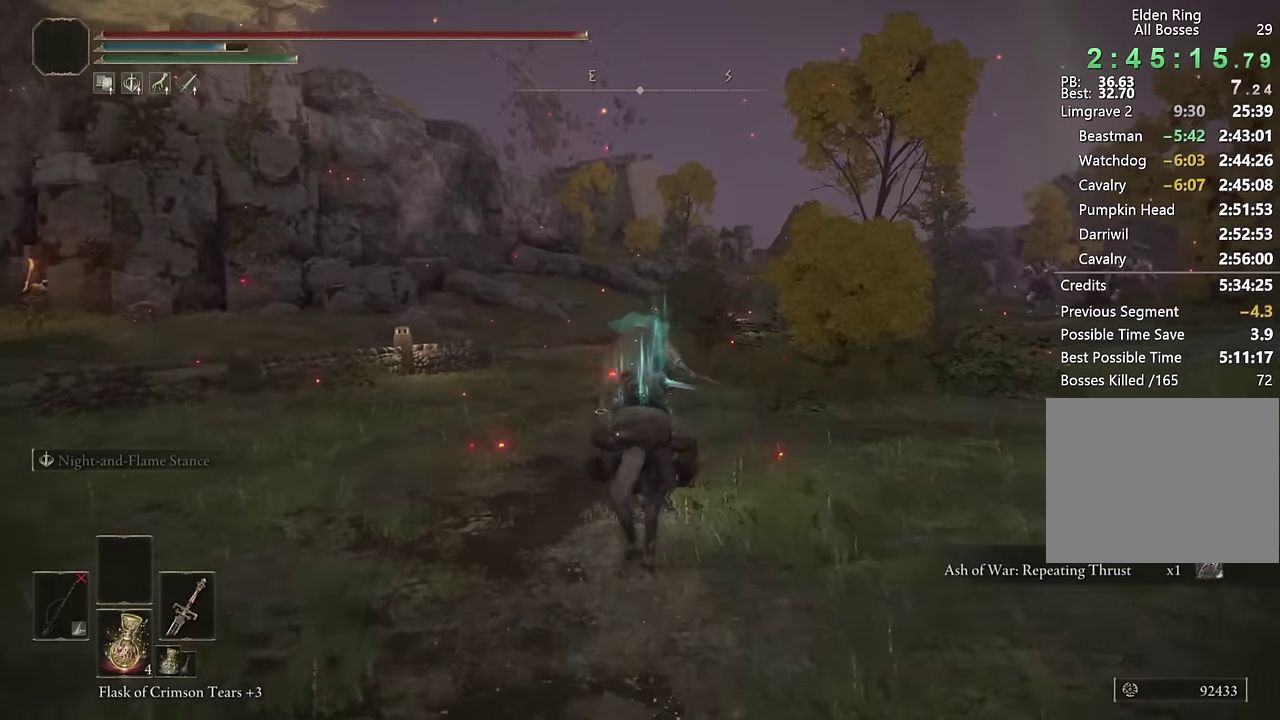
Gameplay with a controller (PlayStation layout); each line is a JSON object with the inputs held at the frame after it. "events" lists button and stick changes between this image and that frame as [ms after this image, input, new state], when the widget could be followed in between.
{"buttons": [], "left_stick": "up", "right_stick": "center", "events": []}
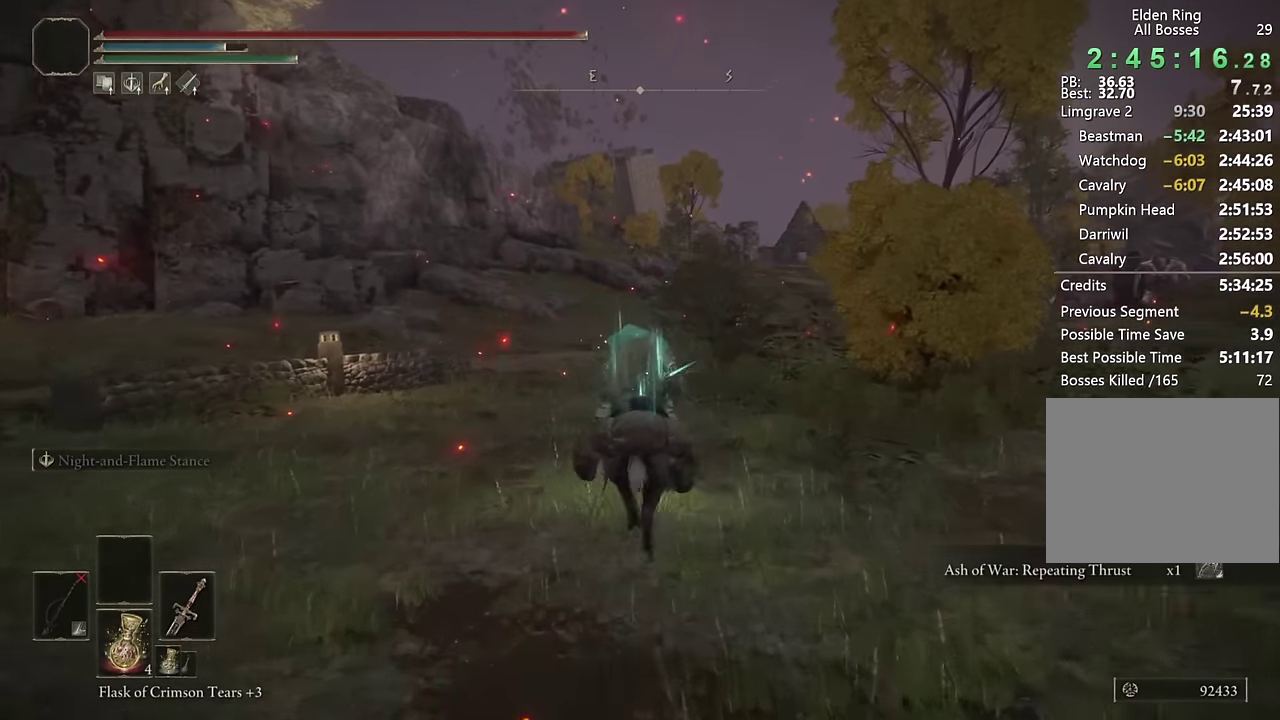
{"buttons": ["CIRCLE"], "left_stick": "up", "right_stick": "center", "events": [[50, "DPAD_RIGHT", "down"], [150, "DPAD_RIGHT", "up"], [250, "CIRCLE", "down"], [350, "CIRCLE", "up"], [433, "CIRCLE", "down"]]}
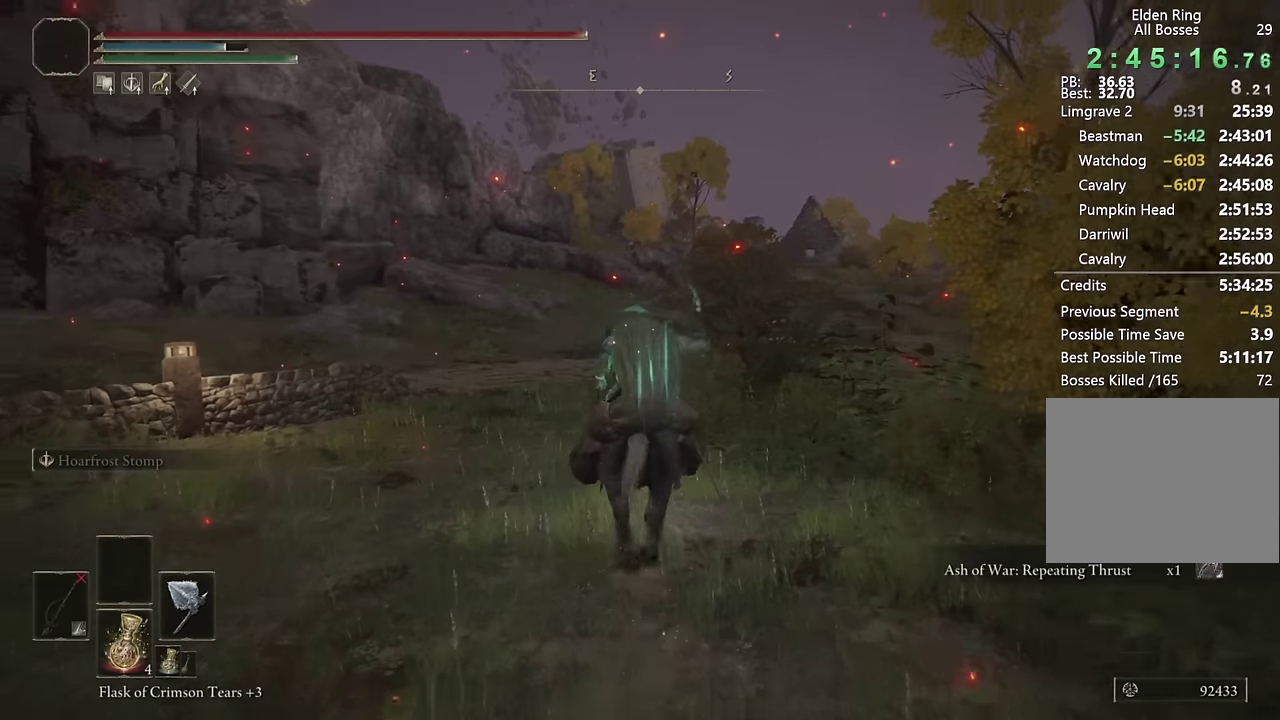
{"buttons": [], "left_stick": "up", "right_stick": "center", "events": [[16, "CIRCLE", "up"], [83, "CIRCLE", "down"], [183, "CIRCLE", "up"], [233, "CIRCLE", "down"], [350, "CIRCLE", "up"]]}
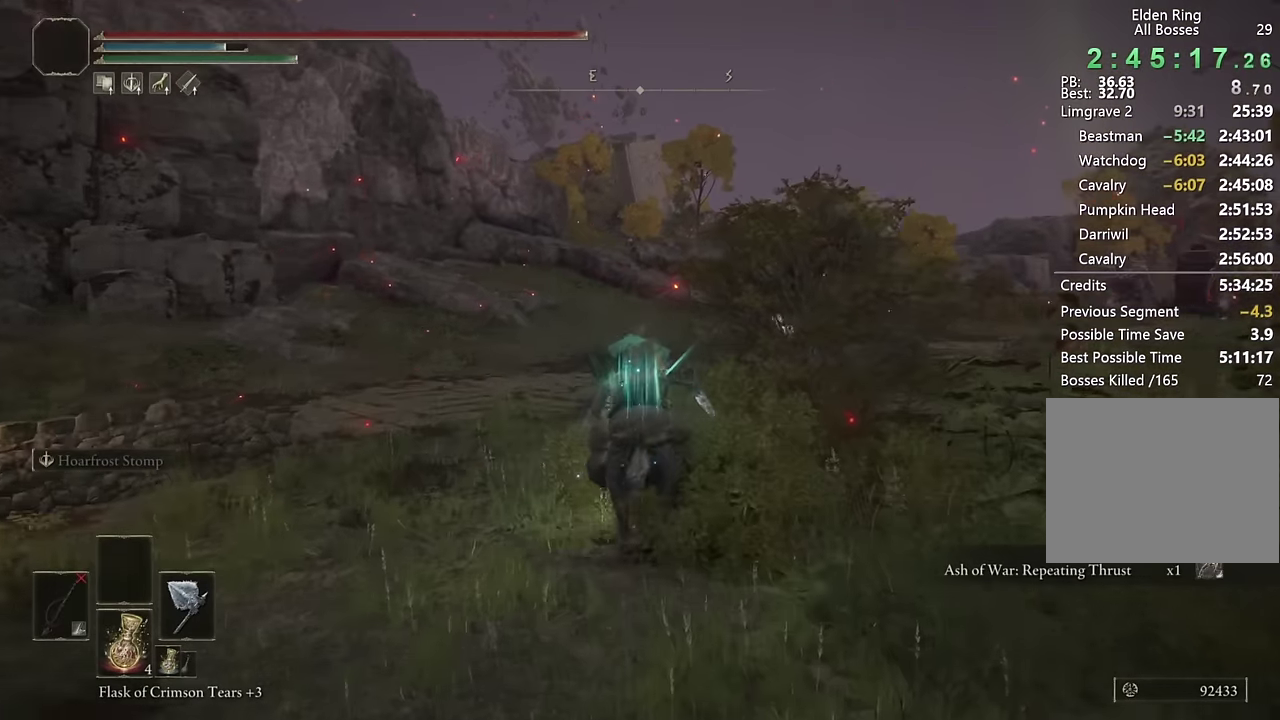
{"buttons": [], "left_stick": "up", "right_stick": "center", "events": [[233, "CIRCLE", "down"], [333, "CIRCLE", "up"], [400, "CIRCLE", "down"], [500, "CIRCLE", "up"]]}
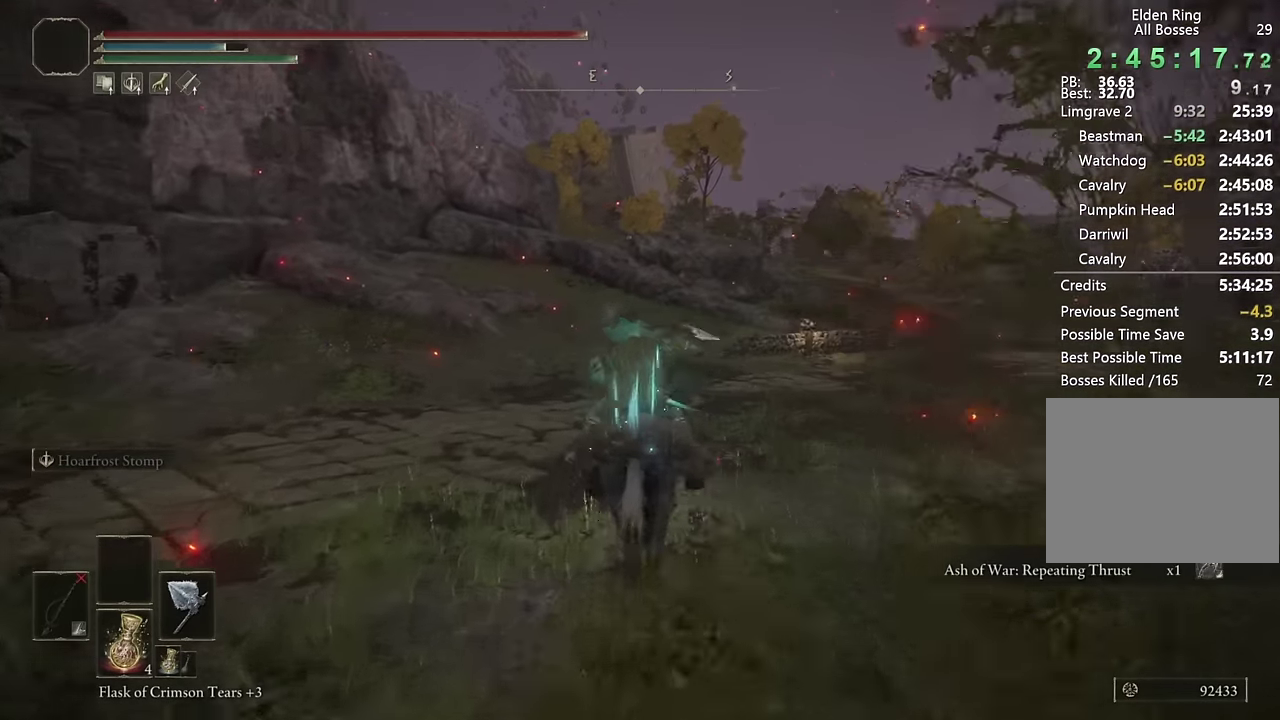
{"buttons": [], "left_stick": "up", "right_stick": "center", "events": [[66, "CIRCLE", "down"], [166, "CIRCLE", "up"]]}
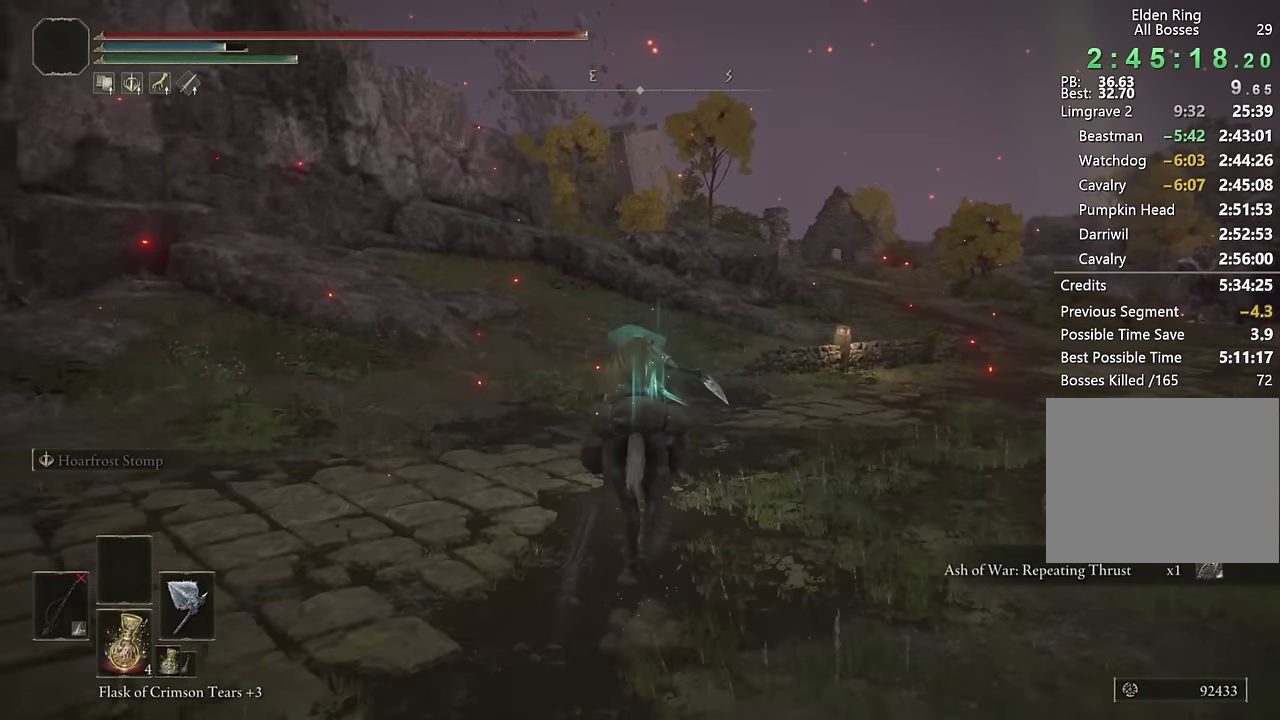
{"buttons": [], "left_stick": "up", "right_stick": "center", "events": [[33, "CIRCLE", "down"], [116, "CIRCLE", "up"], [200, "CIRCLE", "down"], [300, "CIRCLE", "up"]]}
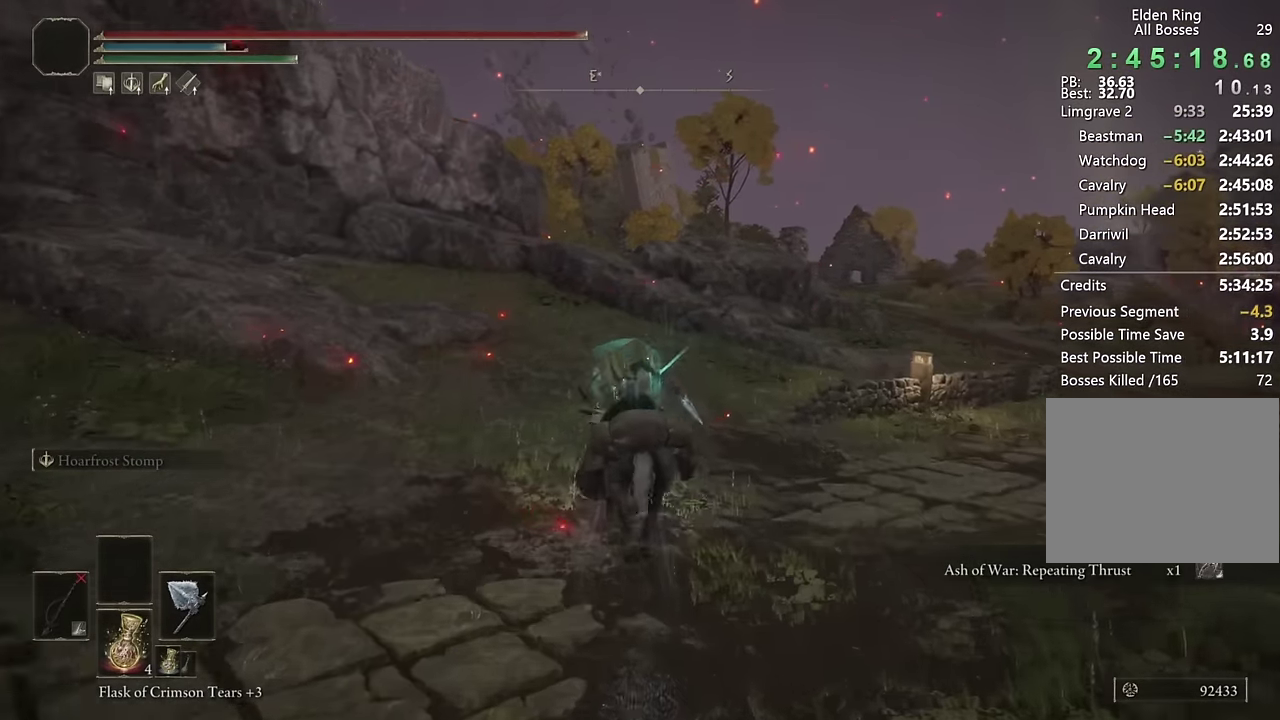
{"buttons": [], "left_stick": "up", "right_stick": "center", "events": [[333, "CIRCLE", "down"], [416, "CIRCLE", "up"]]}
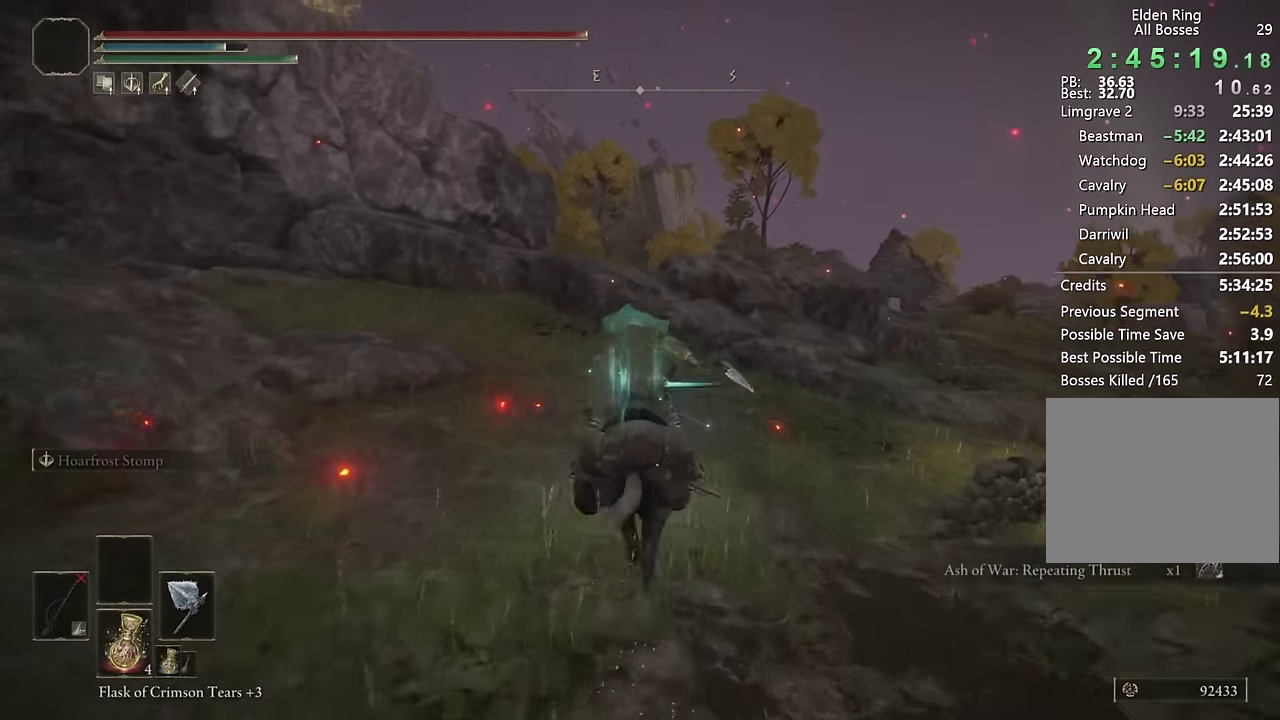
{"buttons": [], "left_stick": "up", "right_stick": "center", "events": [[283, "right_stick", "down"], [450, "right_stick", "center"]]}
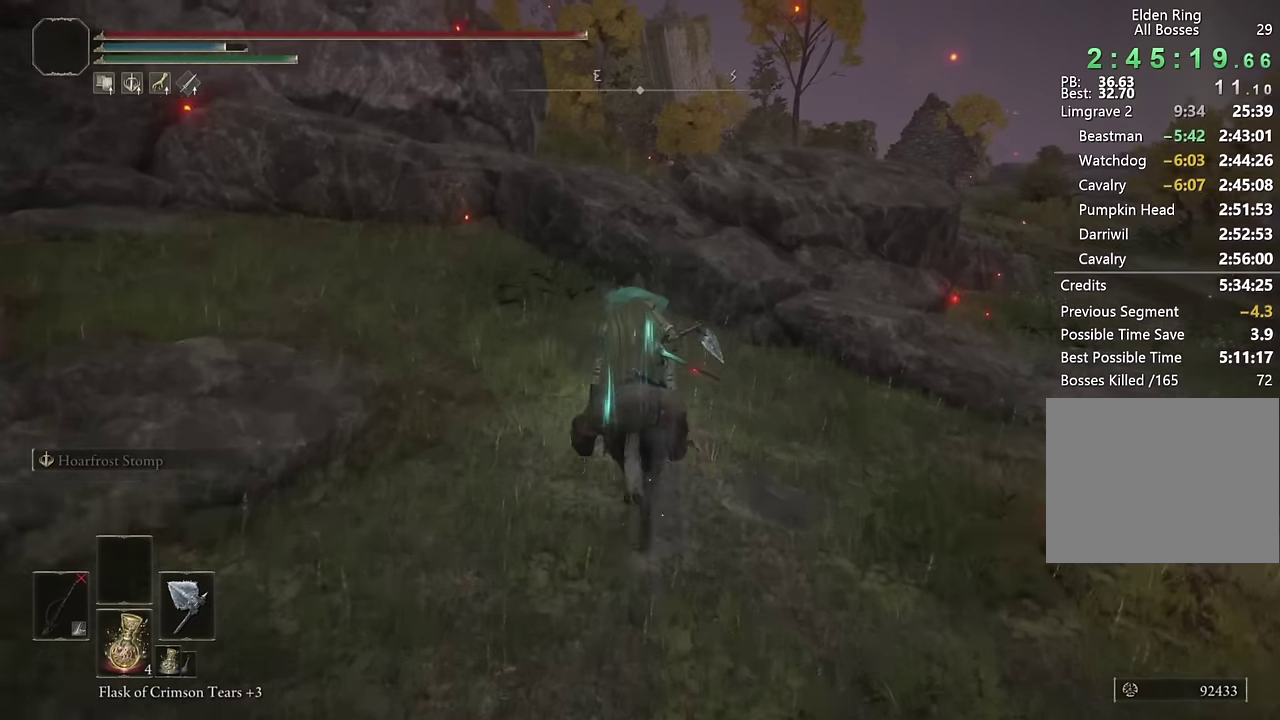
{"buttons": [], "left_stick": "up", "right_stick": "center", "events": [[217, "CROSS", "down"], [300, "CROSS", "up"]]}
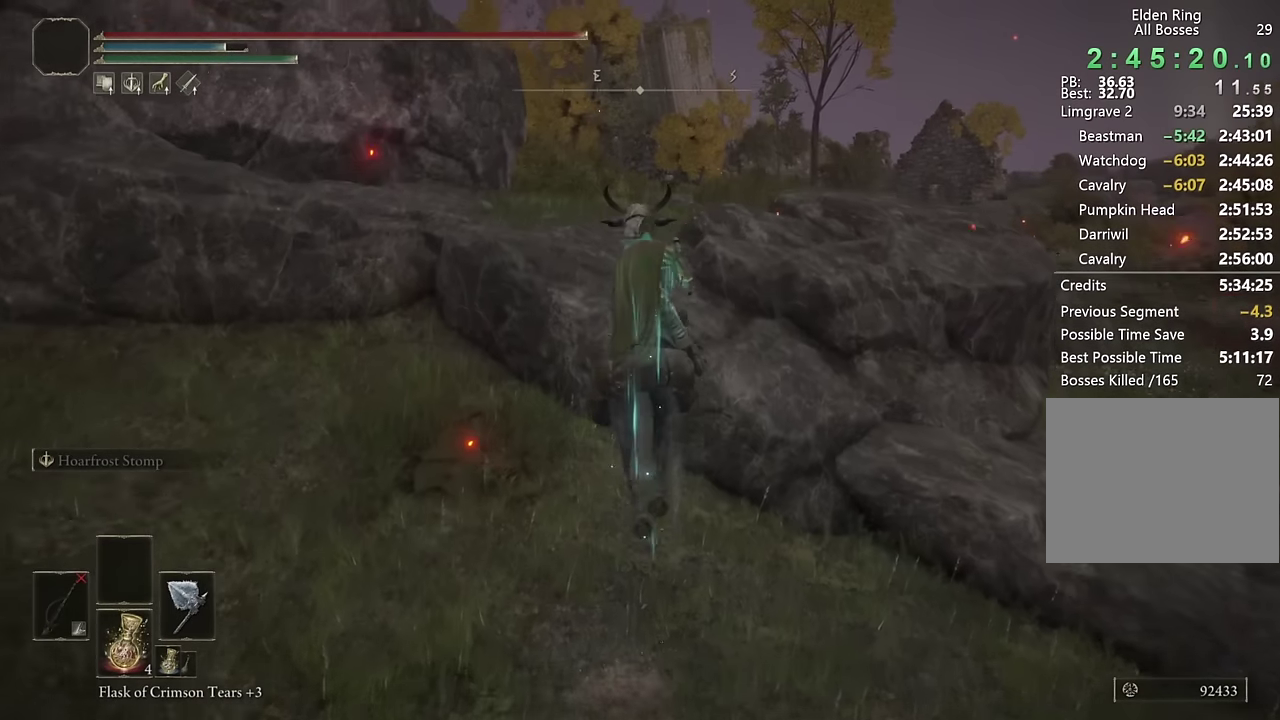
{"buttons": [], "left_stick": "up", "right_stick": "center", "events": [[50, "CIRCLE", "down"], [150, "CIRCLE", "up"], [250, "CIRCLE", "down"], [333, "CIRCLE", "up"], [400, "CIRCLE", "down"], [483, "CIRCLE", "up"]]}
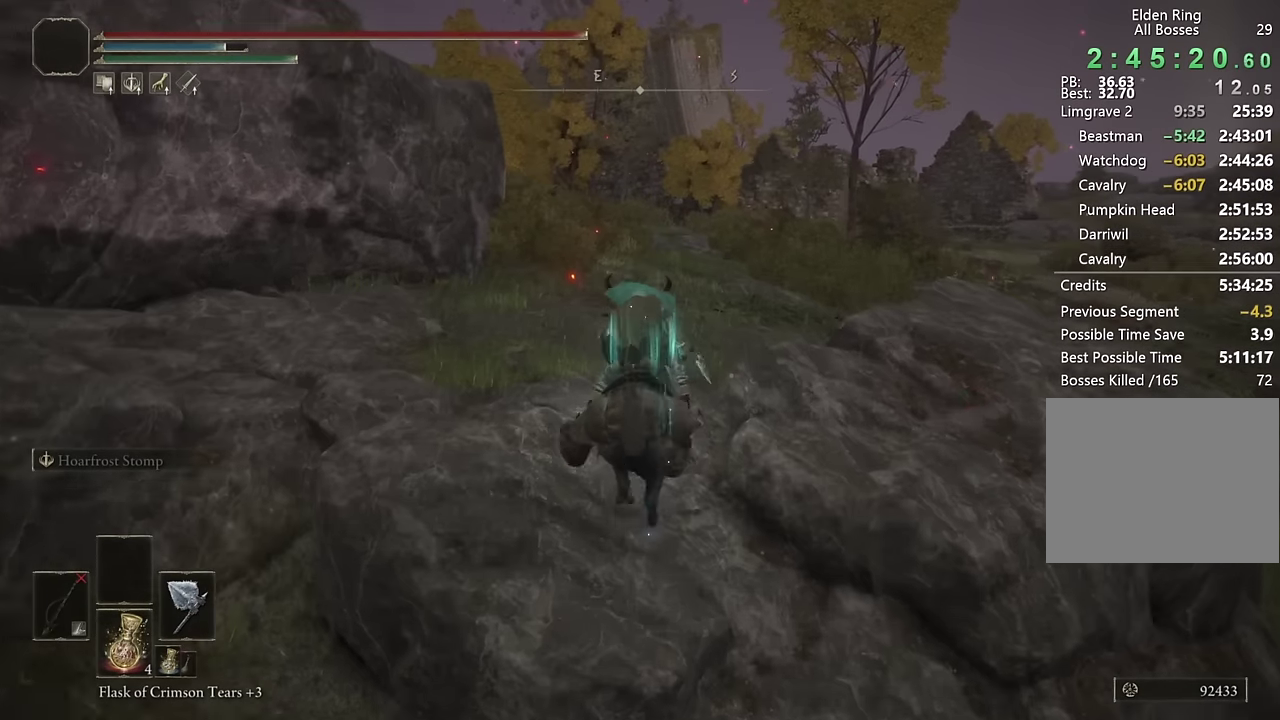
{"buttons": [], "left_stick": "up", "right_stick": "down-right", "events": [[67, "CIRCLE", "down"], [167, "CIRCLE", "up"], [417, "right_stick", "down-right"]]}
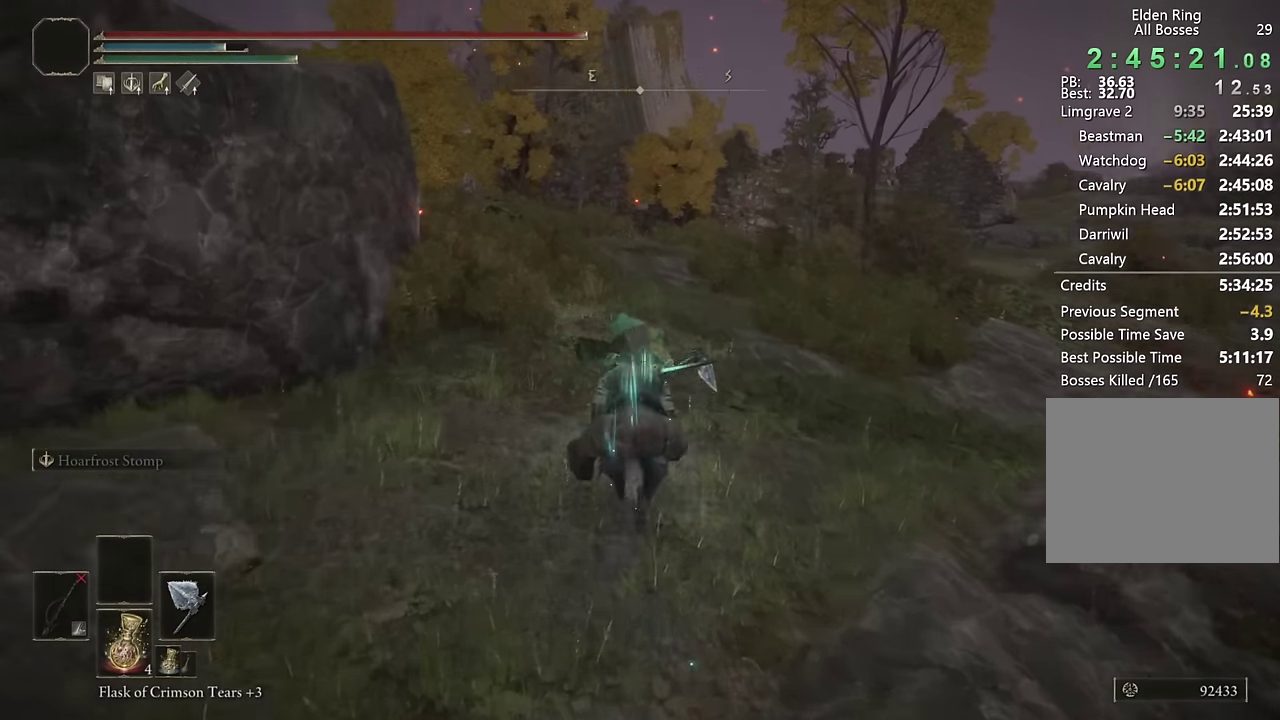
{"buttons": ["CIRCLE"], "left_stick": "up", "right_stick": "center", "events": [[33, "right_stick", "center"], [233, "CIRCLE", "down"], [333, "CIRCLE", "up"], [417, "CIRCLE", "down"]]}
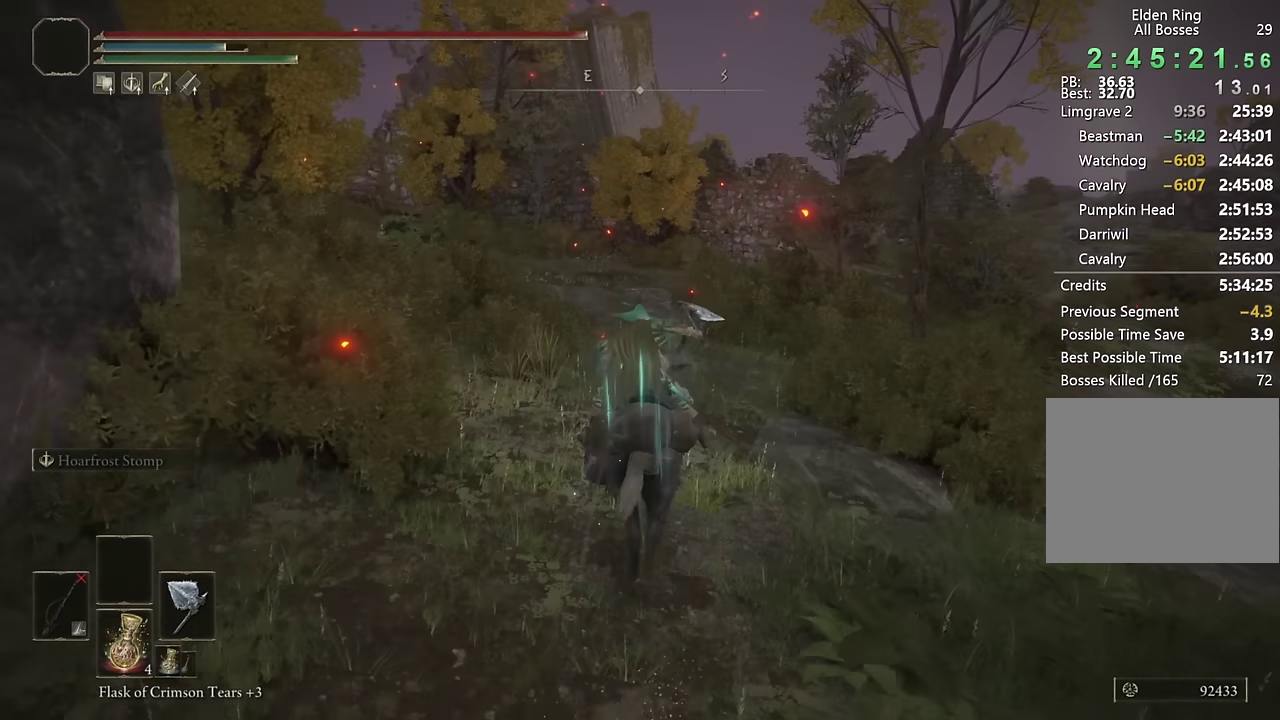
{"buttons": [], "left_stick": "up-right", "right_stick": "center", "events": [[17, "CIRCLE", "up"], [283, "right_stick", "down-left"], [417, "left_stick", "up-right"], [417, "right_stick", "center"]]}
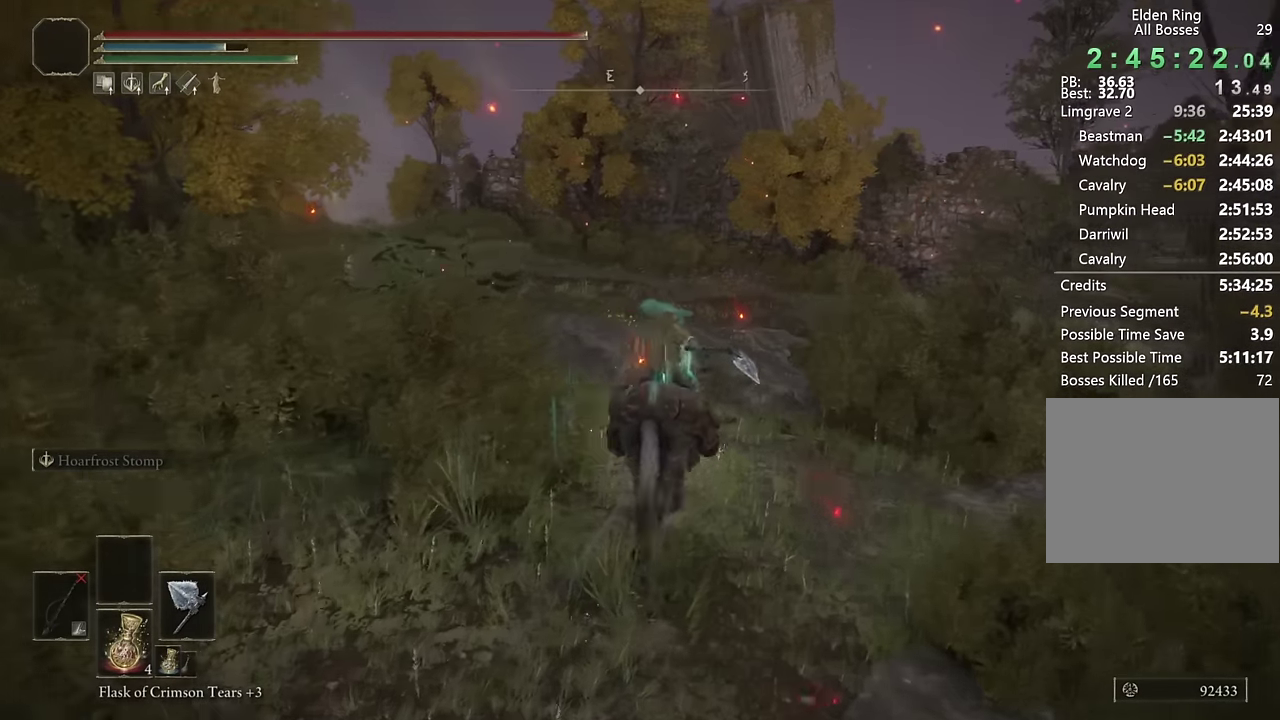
{"buttons": [], "left_stick": "up-right", "right_stick": "down-right", "events": [[50, "left_stick", "up"], [117, "CIRCLE", "down"], [217, "CIRCLE", "up"], [250, "left_stick", "up-right"], [300, "left_stick", "down-left"], [467, "left_stick", "up-right"], [500, "right_stick", "down-right"]]}
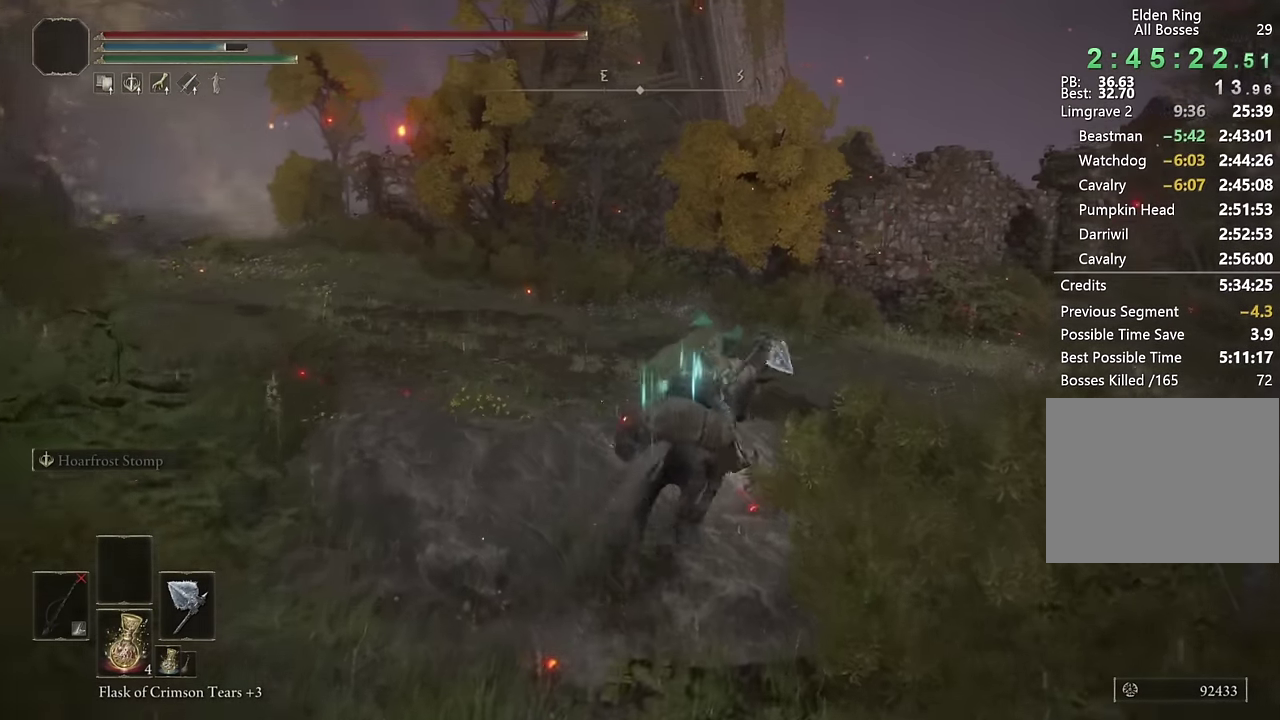
{"buttons": [], "left_stick": "up-right", "right_stick": "center", "events": [[33, "left_stick", "up"], [150, "right_stick", "center"], [333, "left_stick", "up-right"], [383, "CIRCLE", "down"], [500, "CIRCLE", "up"]]}
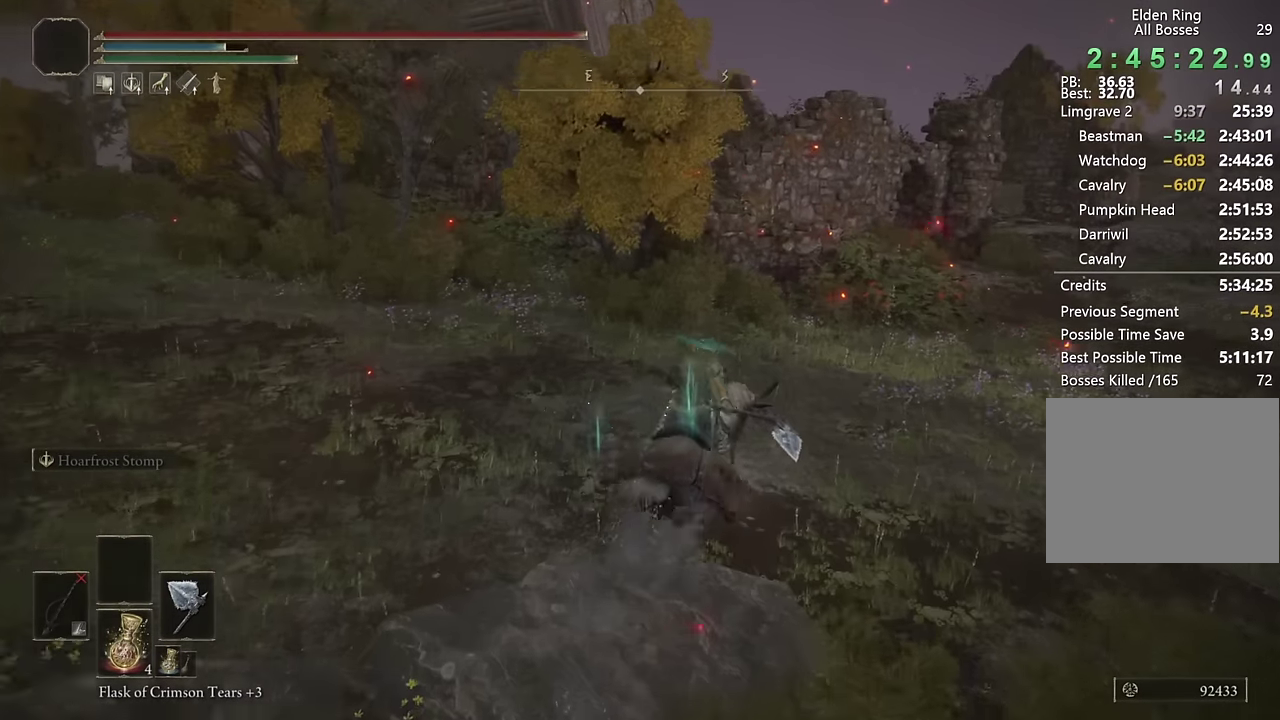
{"buttons": [], "left_stick": "up-right", "right_stick": "down-left", "events": [[200, "right_stick", "down-left"], [317, "right_stick", "center"], [450, "right_stick", "down-left"]]}
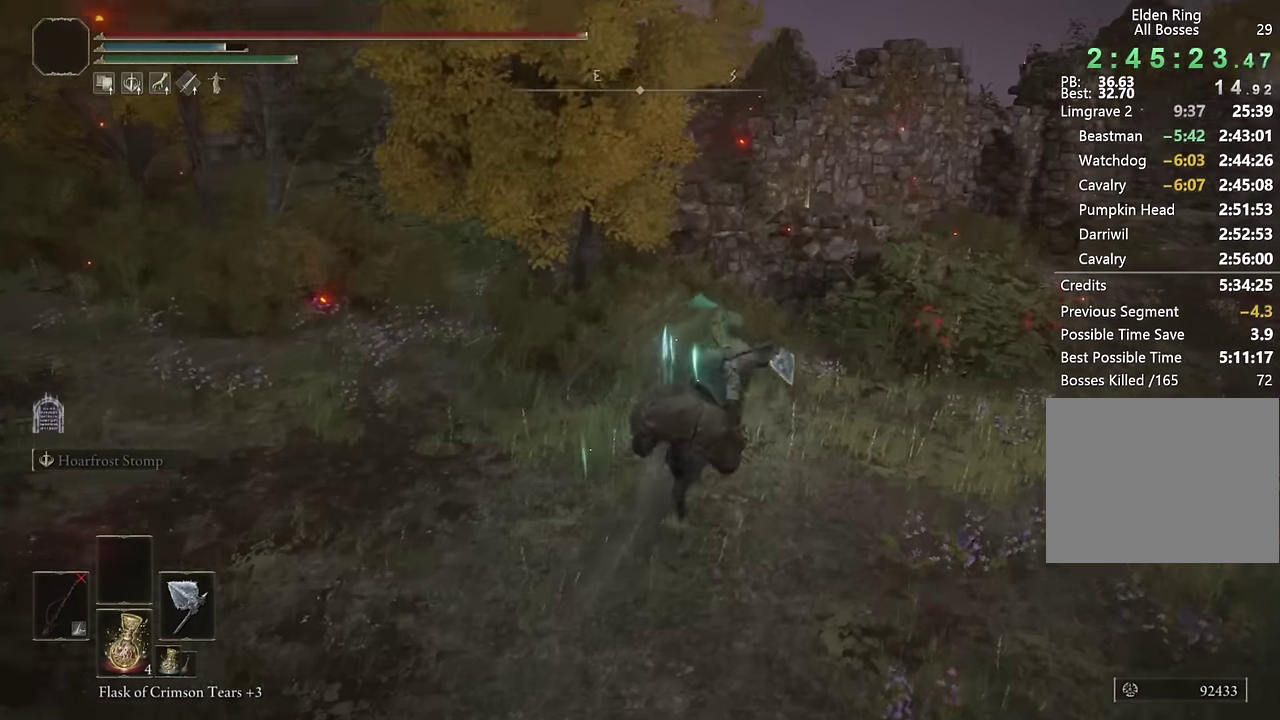
{"buttons": [], "left_stick": "up-right", "right_stick": "center"}
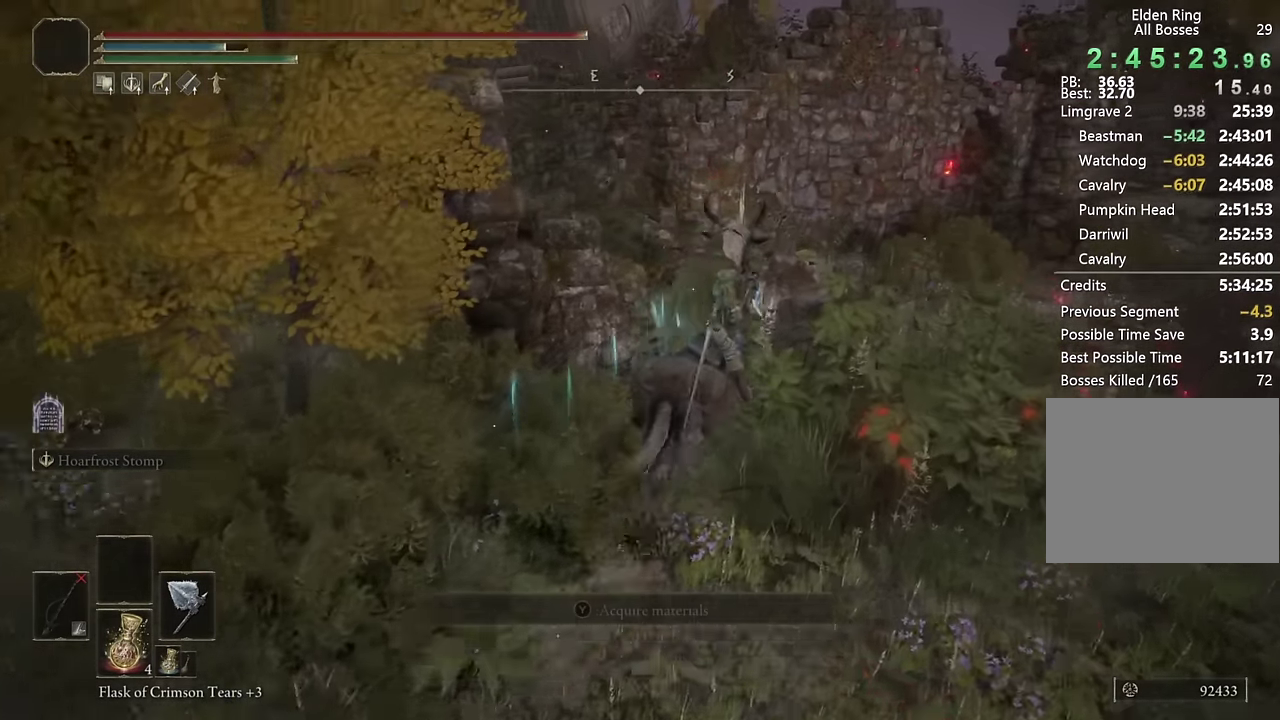
{"buttons": [], "left_stick": "up-left", "right_stick": "center"}
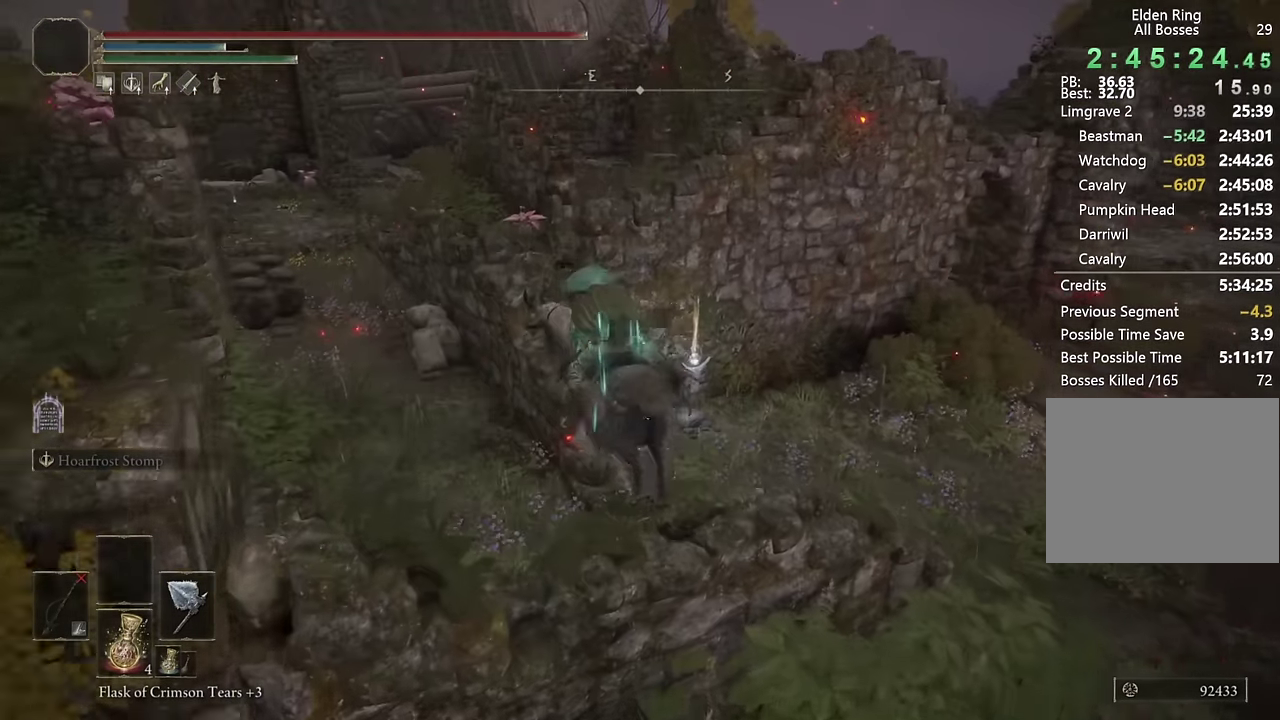
{"buttons": [], "left_stick": "up", "right_stick": "down-right", "events": [[17, "CROSS", "down"], [83, "CROSS", "up"], [500, "left_stick", "up"], [500, "right_stick", "down-right"]]}
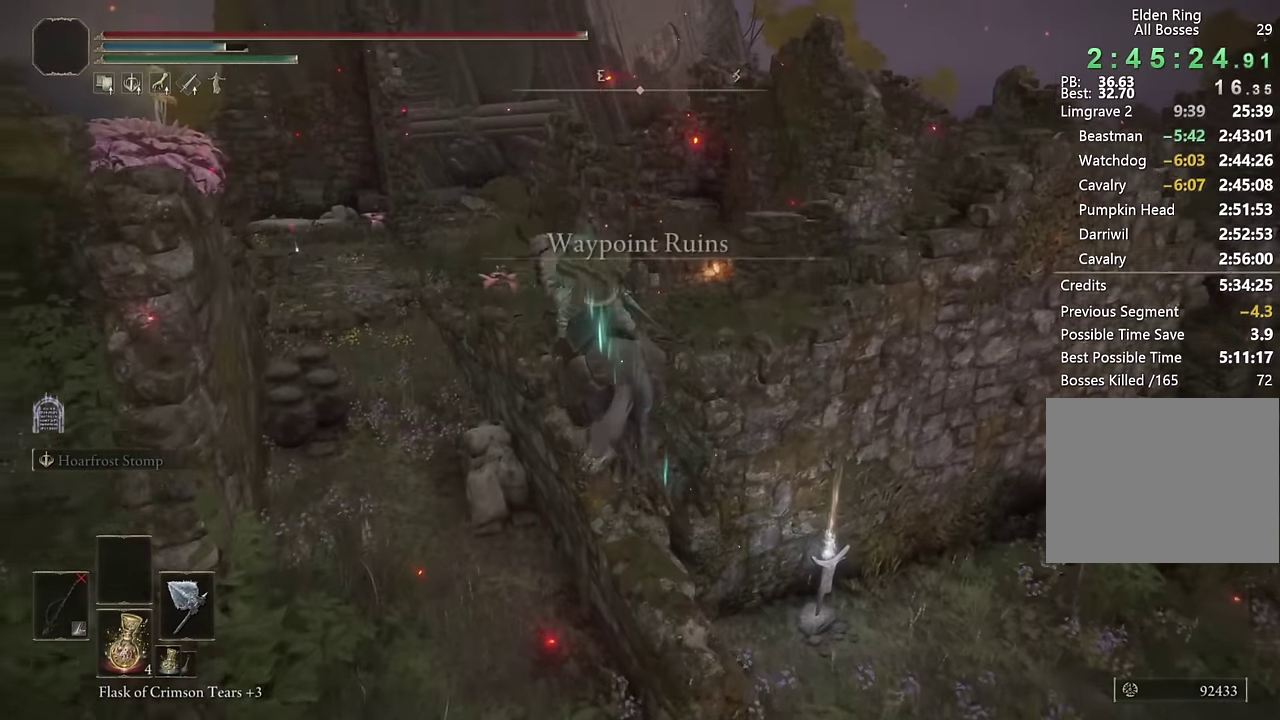
{"buttons": [], "left_stick": "up", "right_stick": "center", "events": [[133, "right_stick", "center"], [183, "right_stick", "down-right"], [233, "right_stick", "up-left"], [333, "left_stick", "down-left"], [350, "right_stick", "down-right"], [417, "right_stick", "center"], [433, "left_stick", "up"]]}
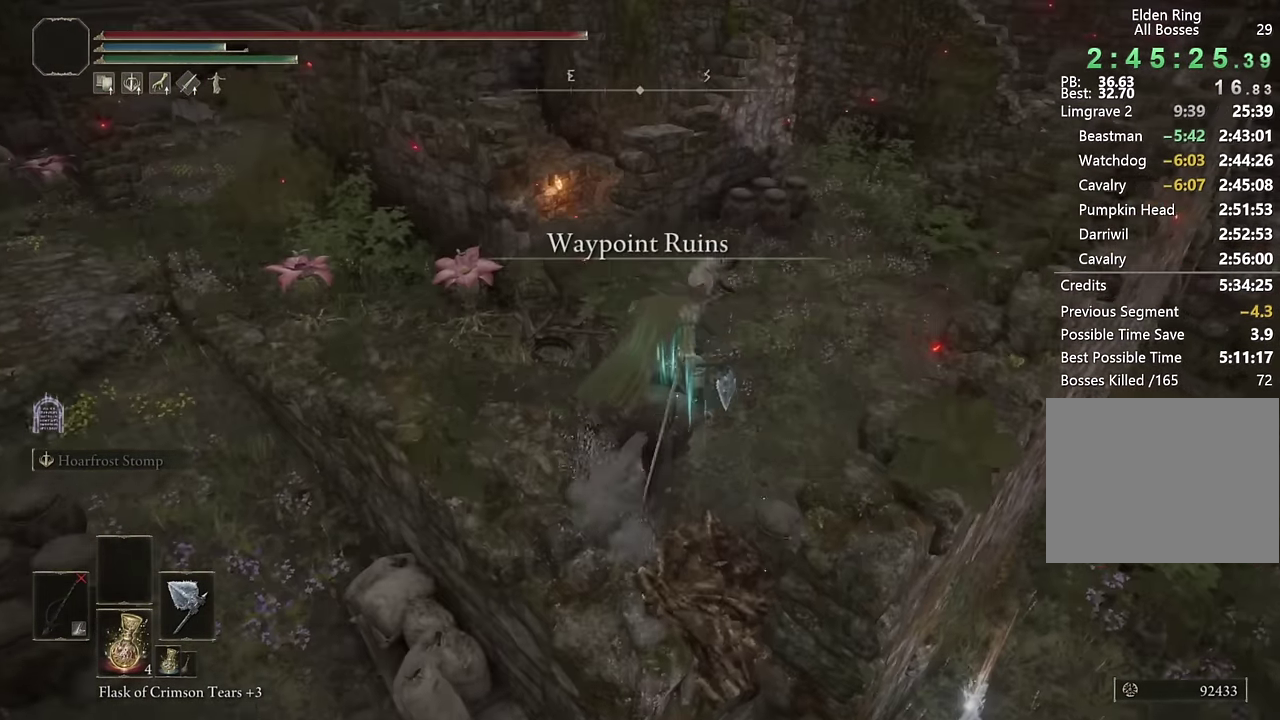
{"buttons": [], "left_stick": "up-left", "right_stick": "left", "events": [[117, "right_stick", "up-left"], [200, "right_stick", "down-right"], [250, "right_stick", "right"], [333, "right_stick", "center"], [433, "left_stick", "up-left"], [467, "right_stick", "left"]]}
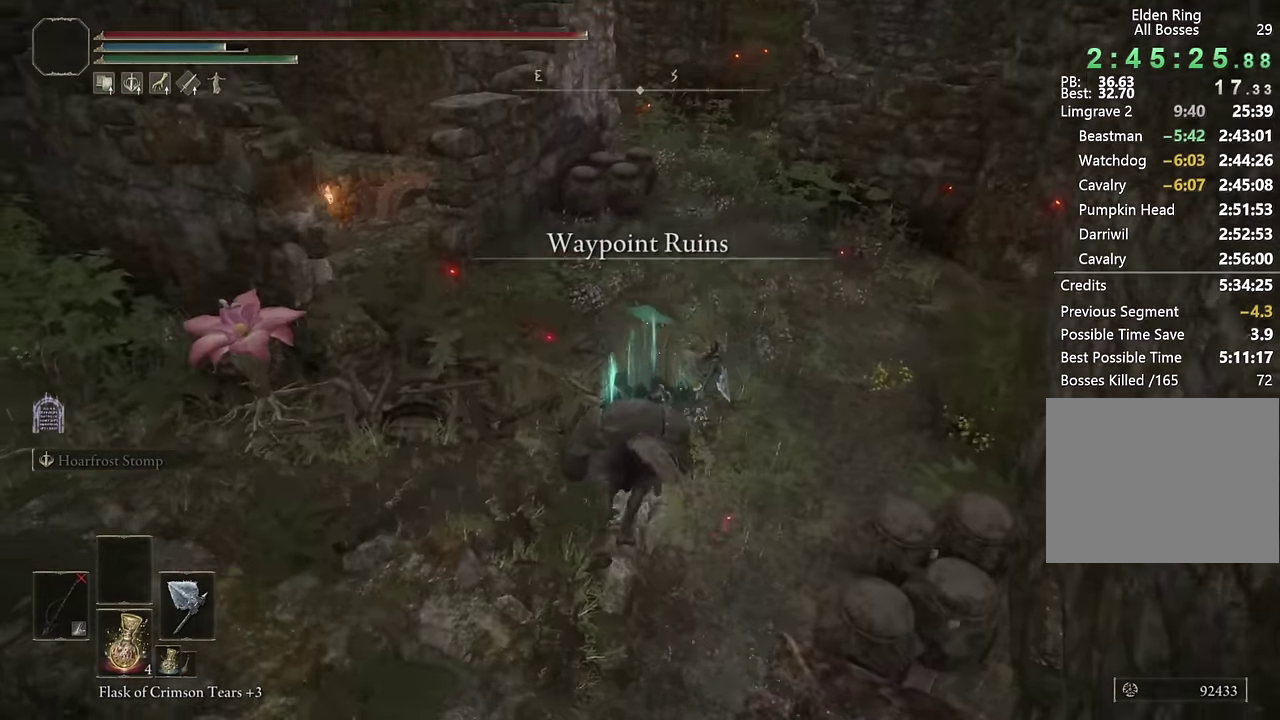
{"buttons": ["CROSS"], "left_stick": "up-left", "right_stick": "center", "events": [[83, "right_stick", "down-left"], [133, "right_stick", "center"], [400, "CROSS", "down"]]}
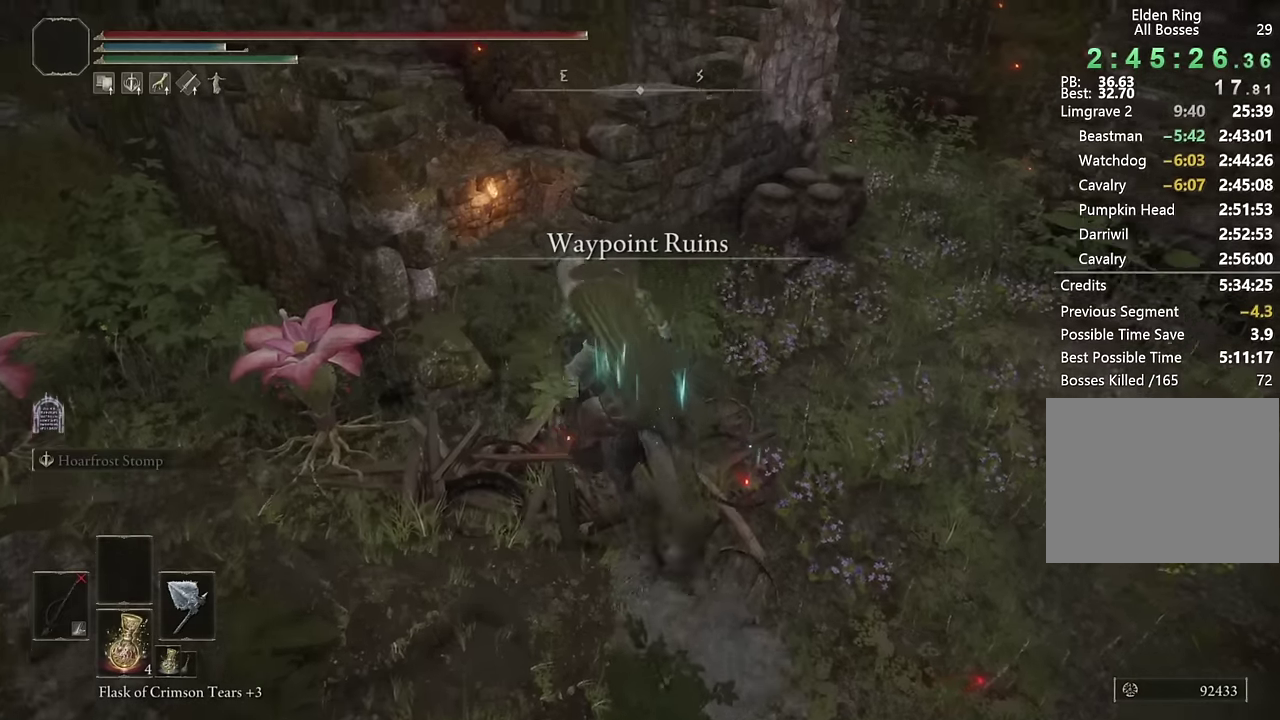
{"buttons": [], "left_stick": "up-left", "right_stick": "center", "events": [[17, "CROSS", "up"], [233, "left_stick", "up"], [350, "left_stick", "up-left"]]}